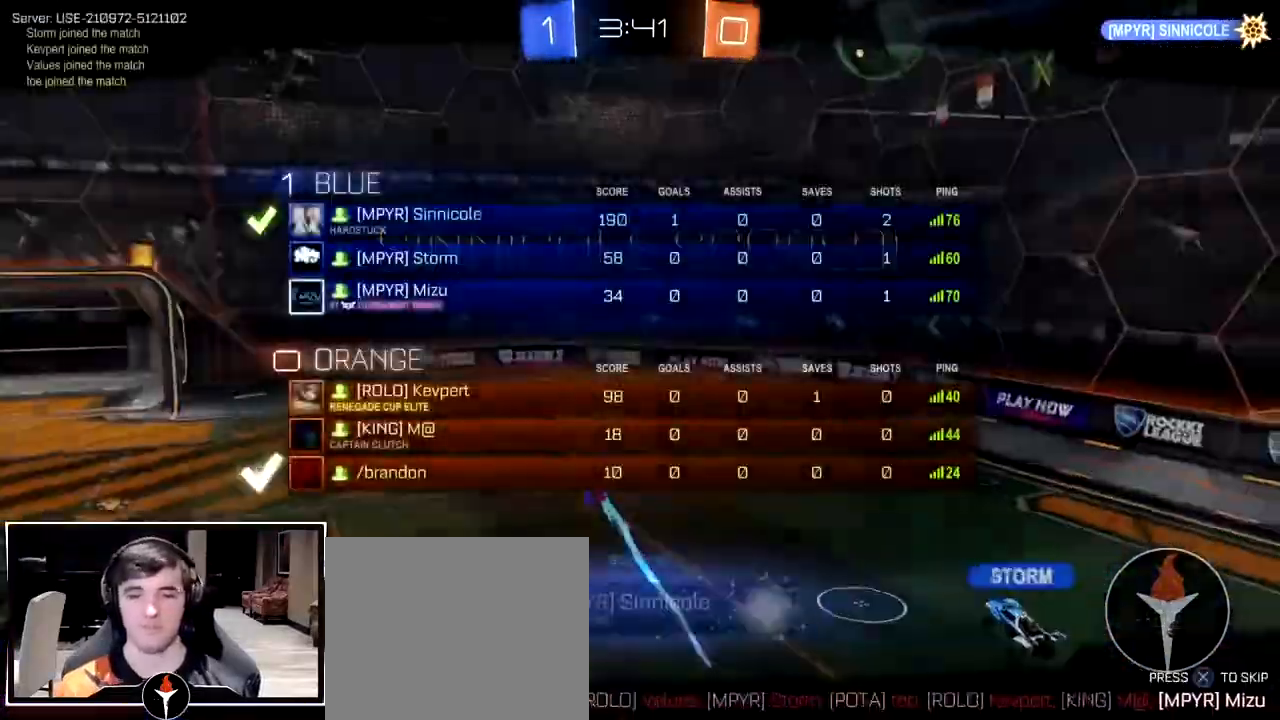
Gameplay with a controller (PlayStation layout); each line is a JSON object with the inputs held at the frame after it. "events" lists button and stick changes between this image and that frame as [ms after this image, input, new state], when the widget could be followed in between. Not read: R2.
{"buttons": [], "left_stick": "center", "right_stick": "center", "events": []}
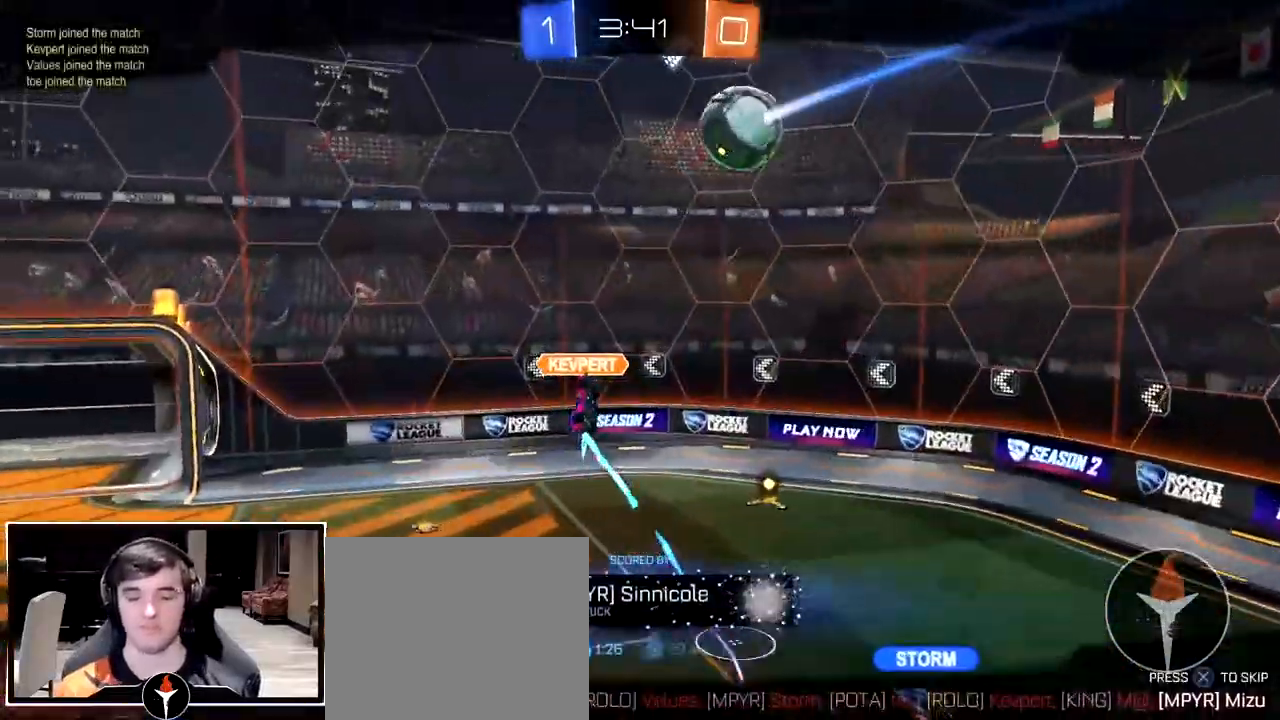
{"buttons": [], "left_stick": "center", "right_stick": "center", "events": []}
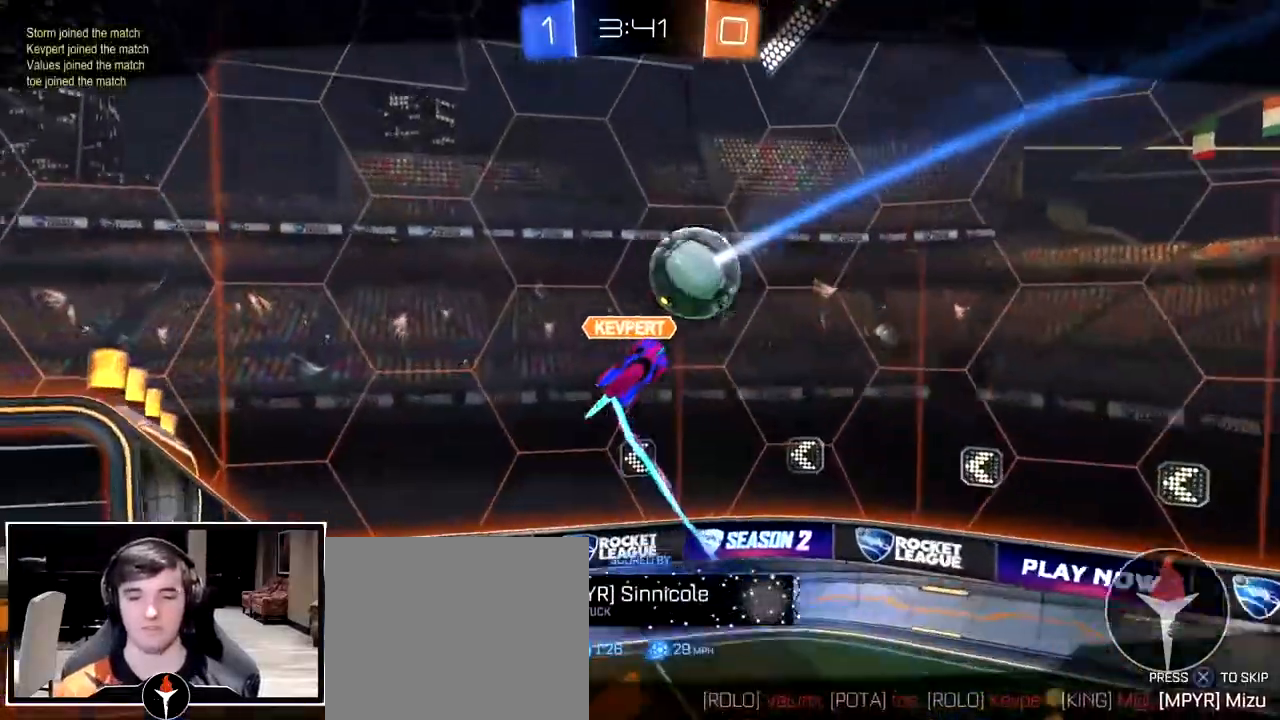
{"buttons": [], "left_stick": "center", "right_stick": "center", "events": []}
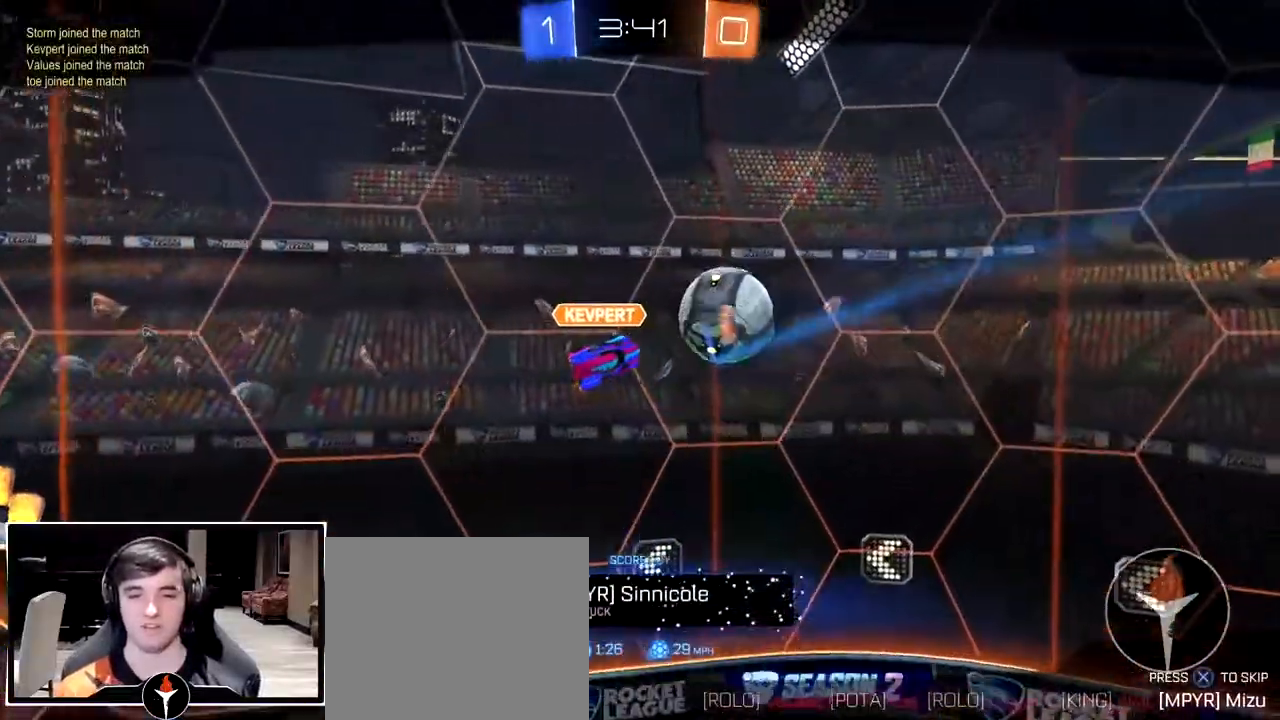
{"buttons": [], "left_stick": "center", "right_stick": "center", "events": []}
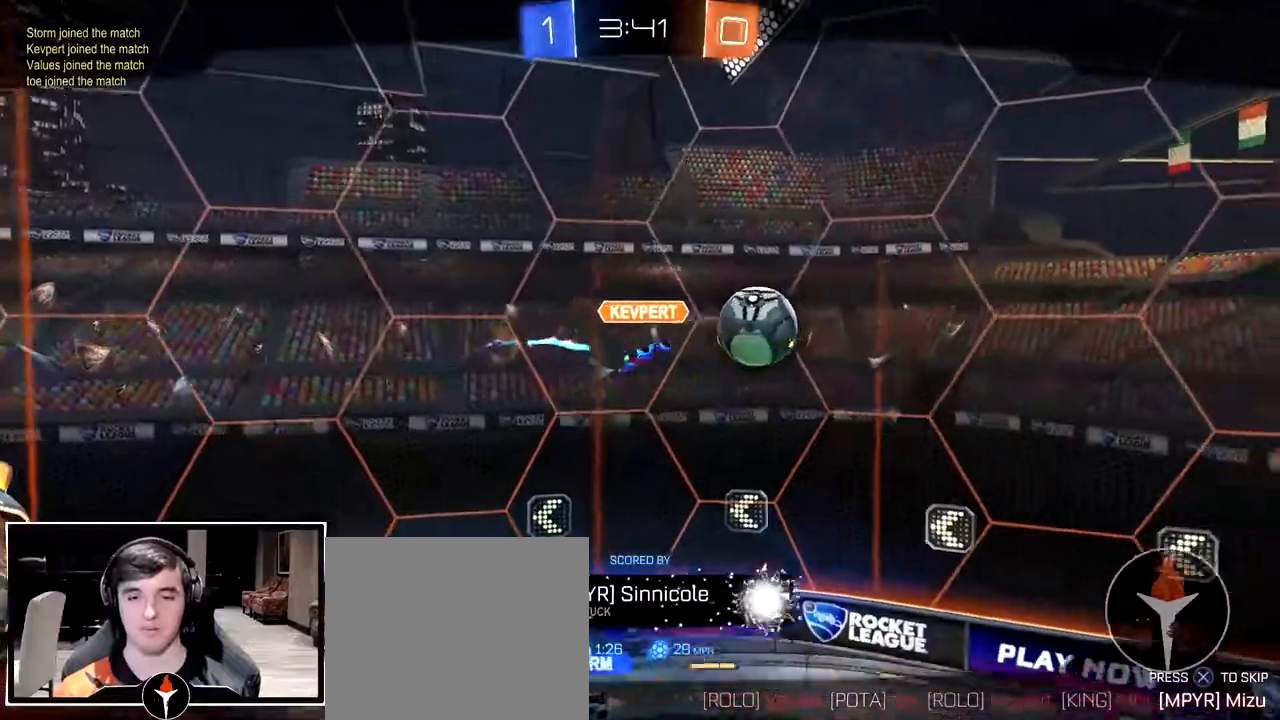
{"buttons": [], "left_stick": "center", "right_stick": "center", "events": []}
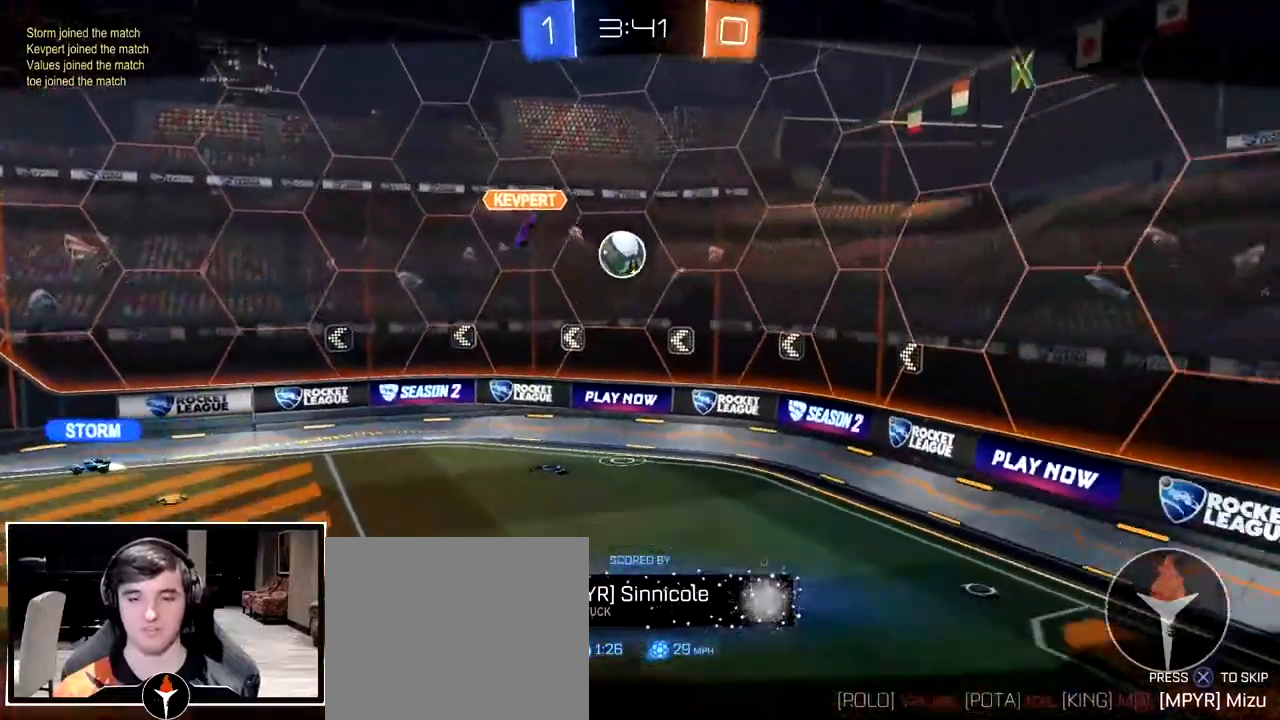
{"buttons": [], "left_stick": "center", "right_stick": "center", "events": []}
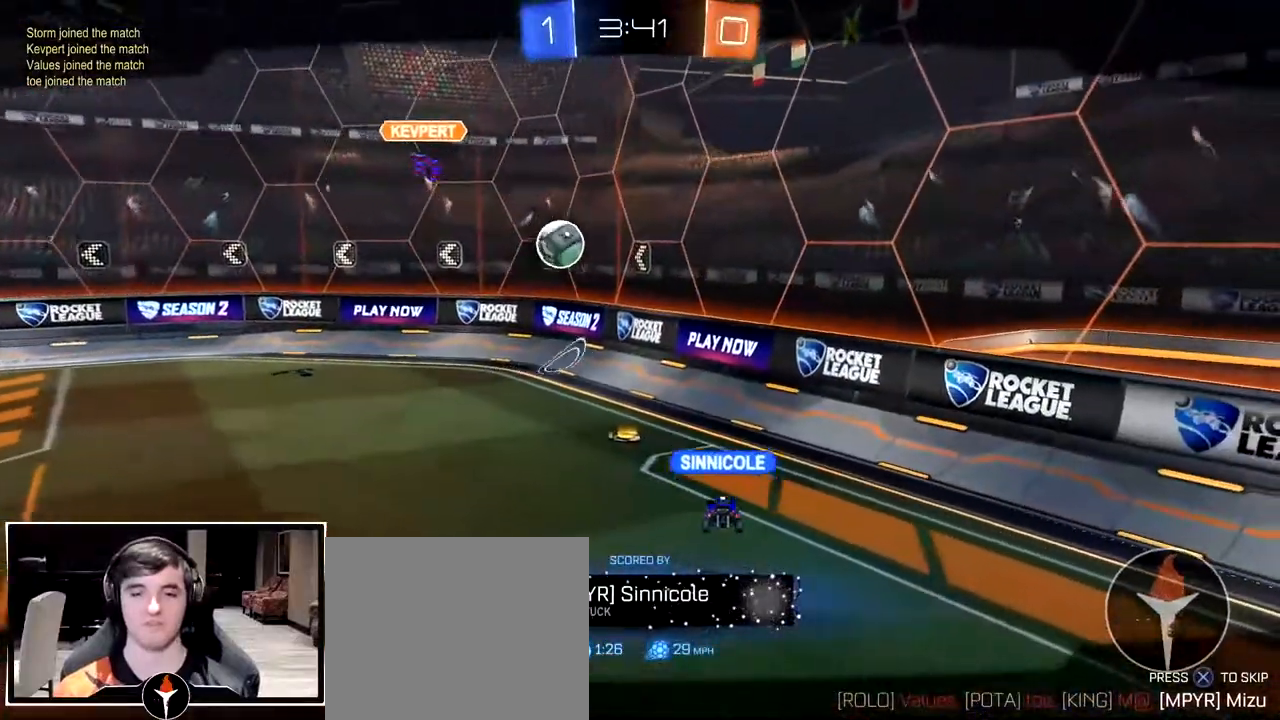
{"buttons": [], "left_stick": "center", "right_stick": "center", "events": []}
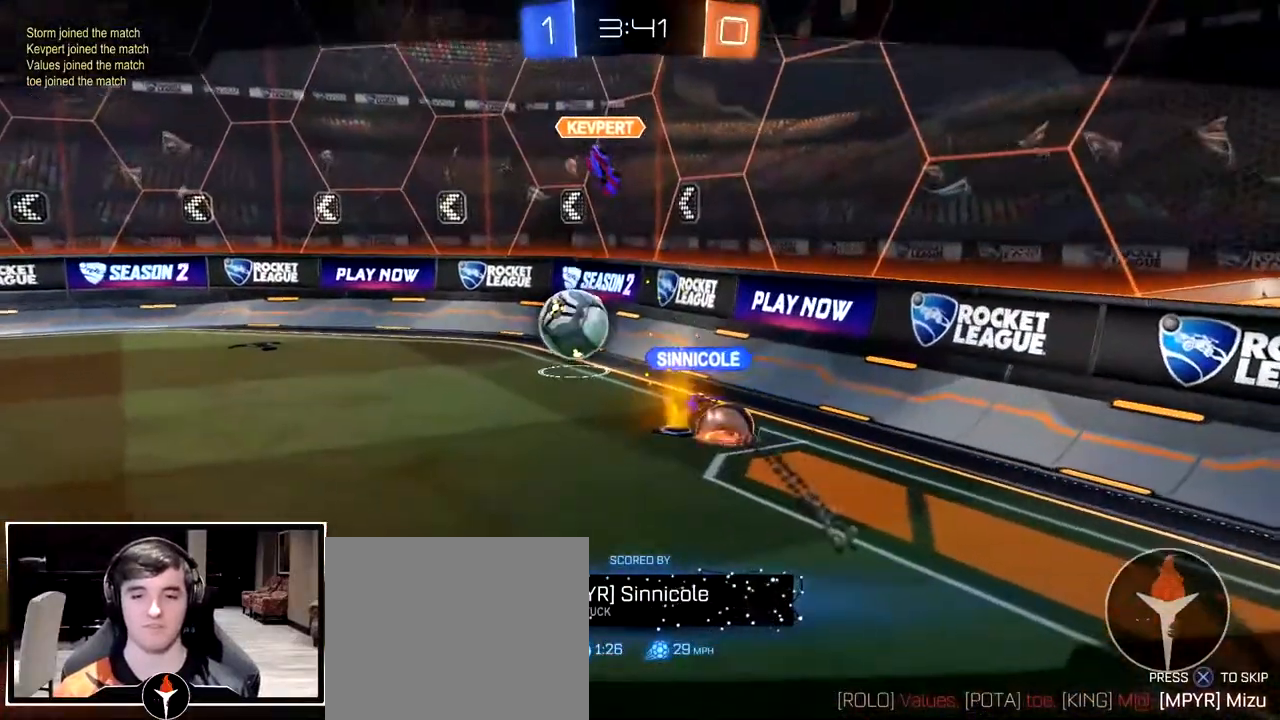
{"buttons": [], "left_stick": "center", "right_stick": "center", "events": []}
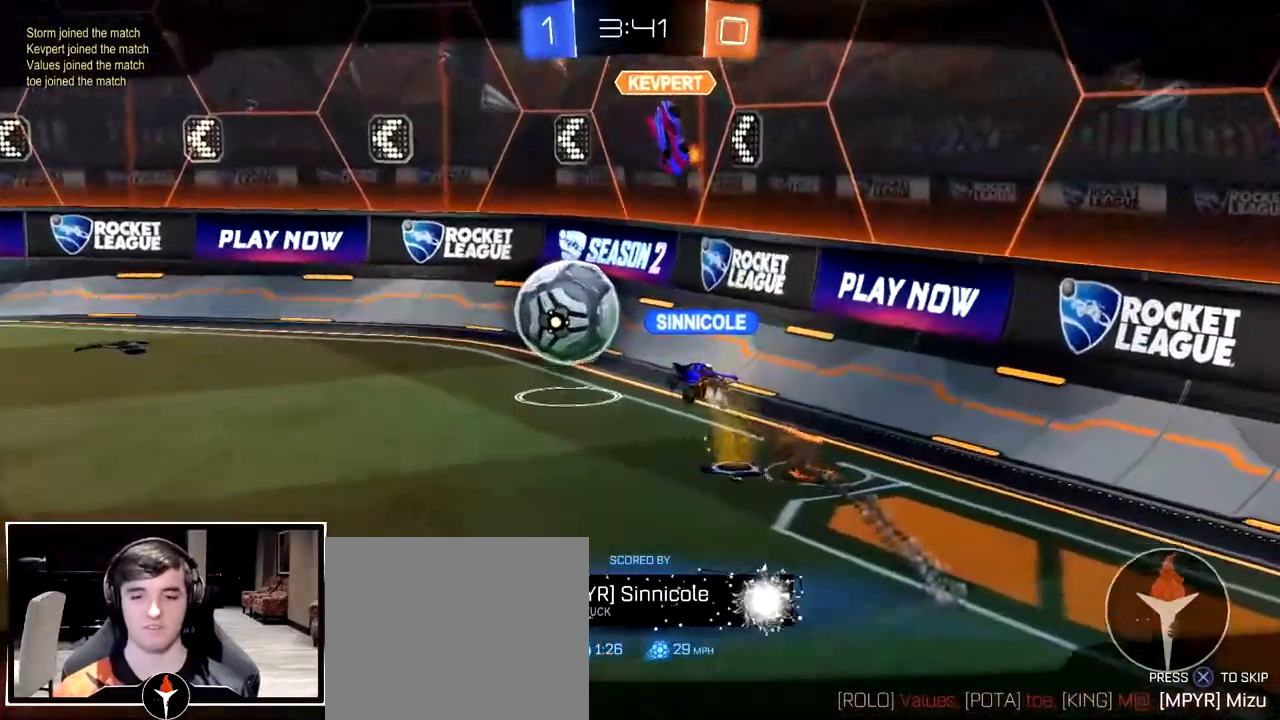
{"buttons": [], "left_stick": "center", "right_stick": "center", "events": []}
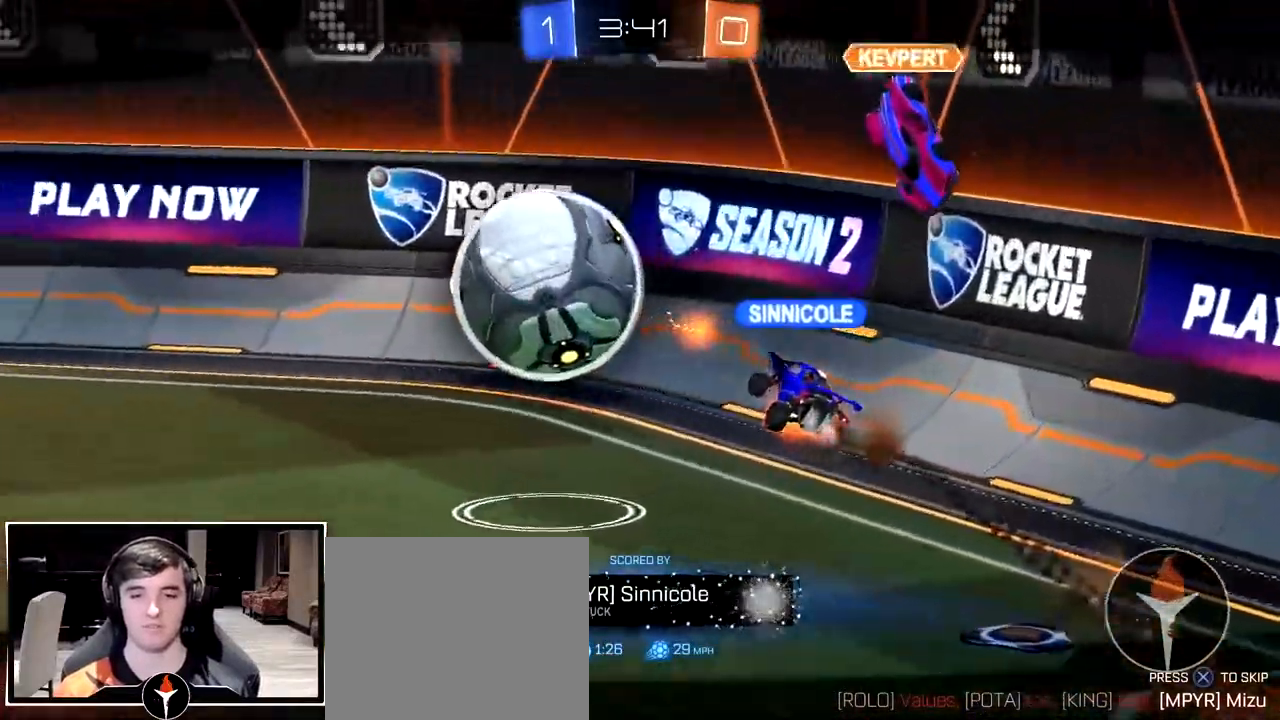
{"buttons": [], "left_stick": "down-right", "right_stick": "center", "events": [[433, "left_stick", "down-right"]]}
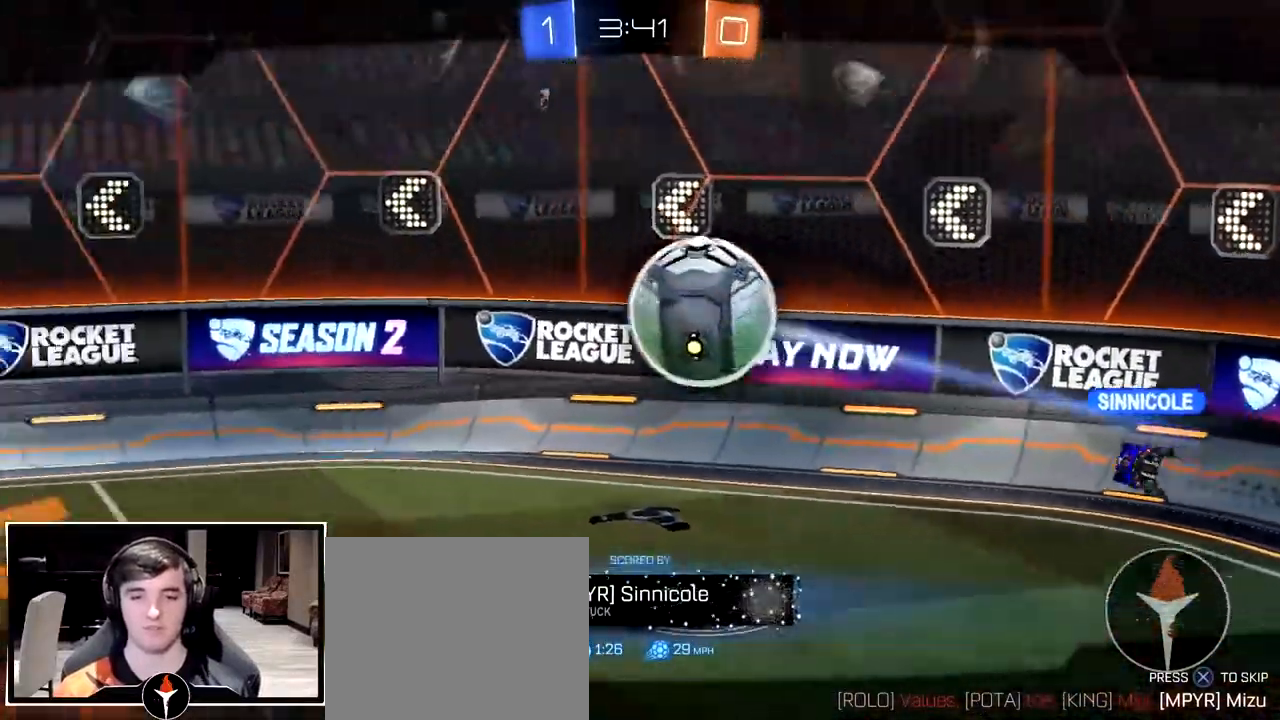
{"buttons": [], "left_stick": "down-right", "right_stick": "center", "events": []}
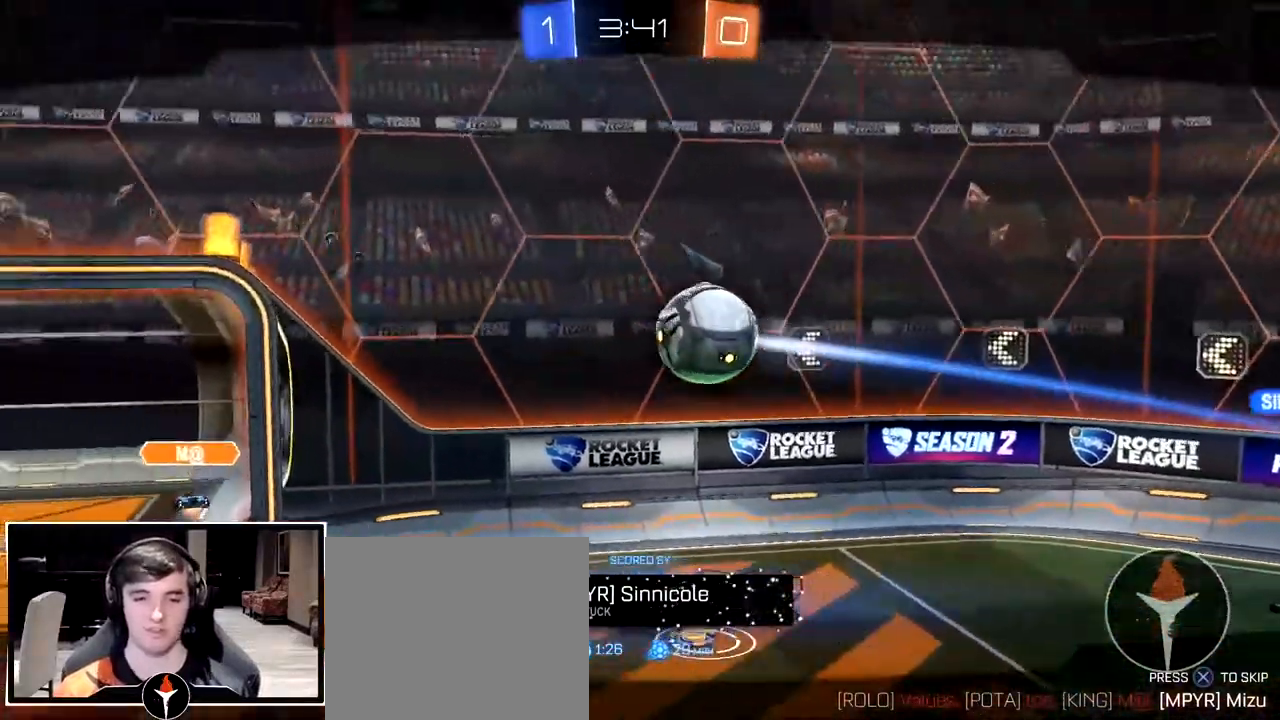
{"buttons": [], "left_stick": "down-right", "right_stick": "center", "events": []}
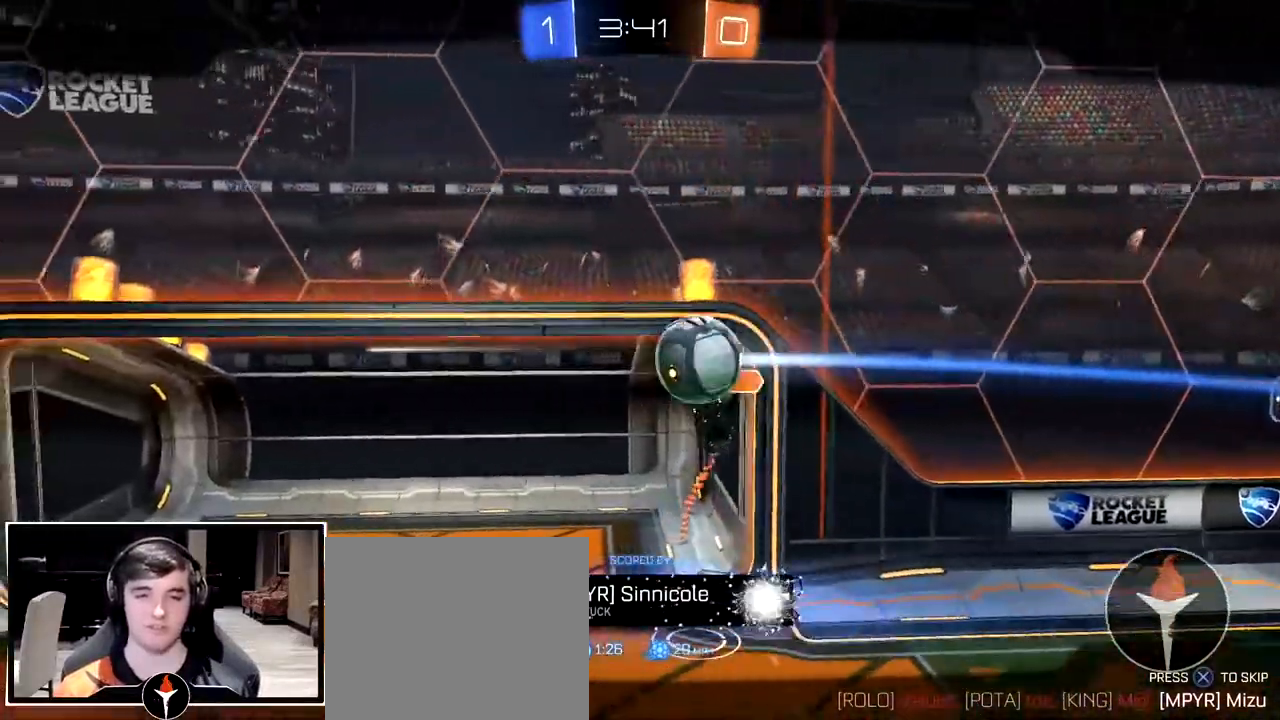
{"buttons": [], "left_stick": "down-right", "right_stick": "center", "events": []}
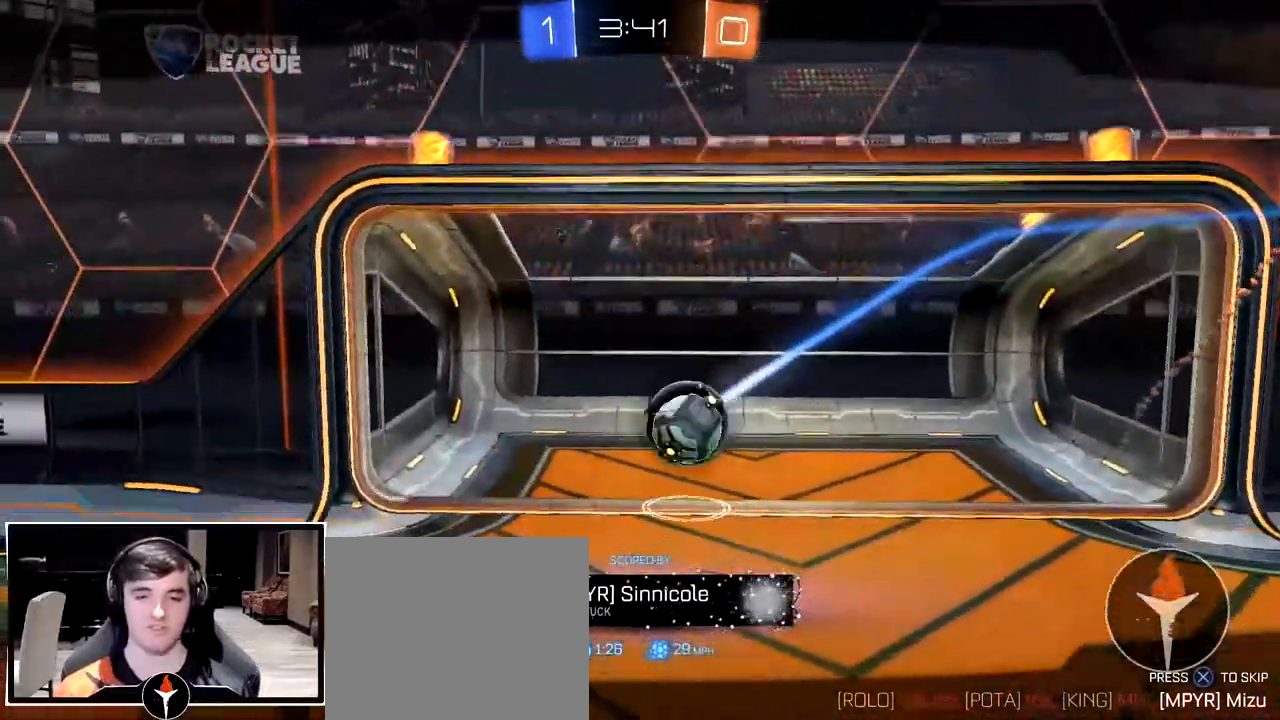
{"buttons": ["CROSS"], "left_stick": "center", "right_stick": "center", "events": [[250, "left_stick", "center"], [467, "CROSS", "down"]]}
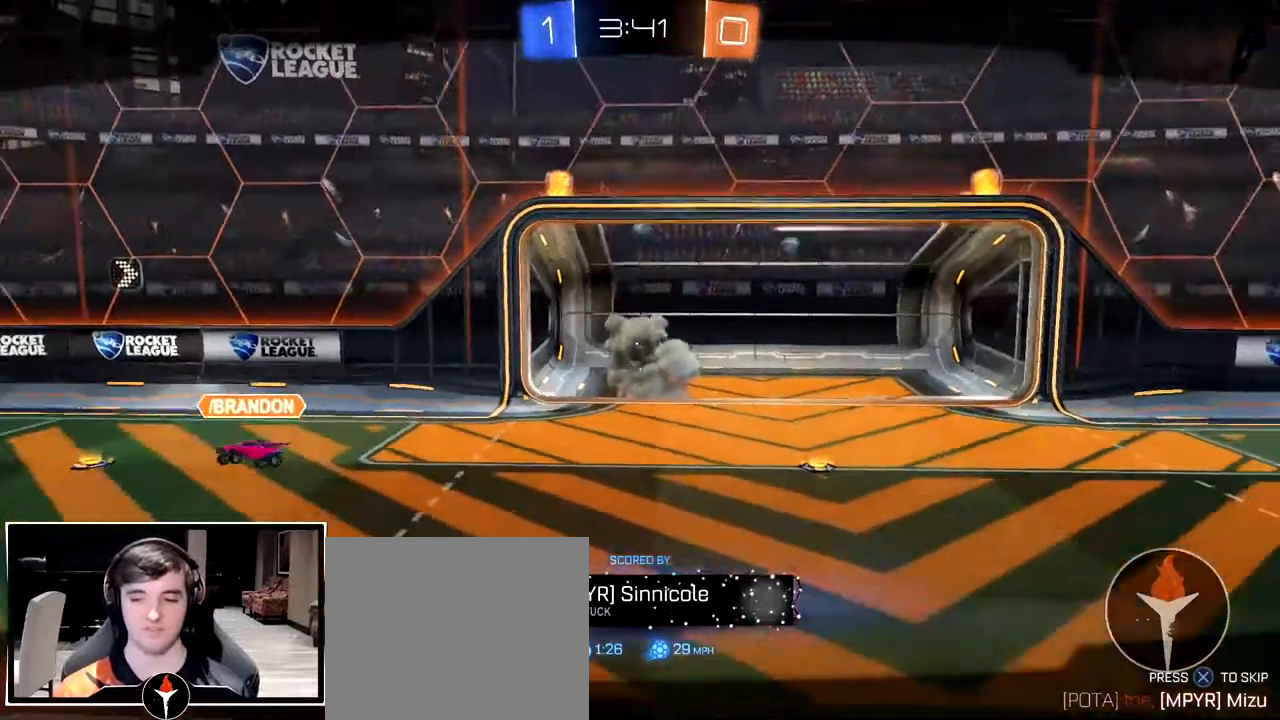
{"buttons": [], "left_stick": "center", "right_stick": "center", "events": [[50, "CROSS", "up"], [133, "CROSS", "down"], [233, "CROSS", "up"]]}
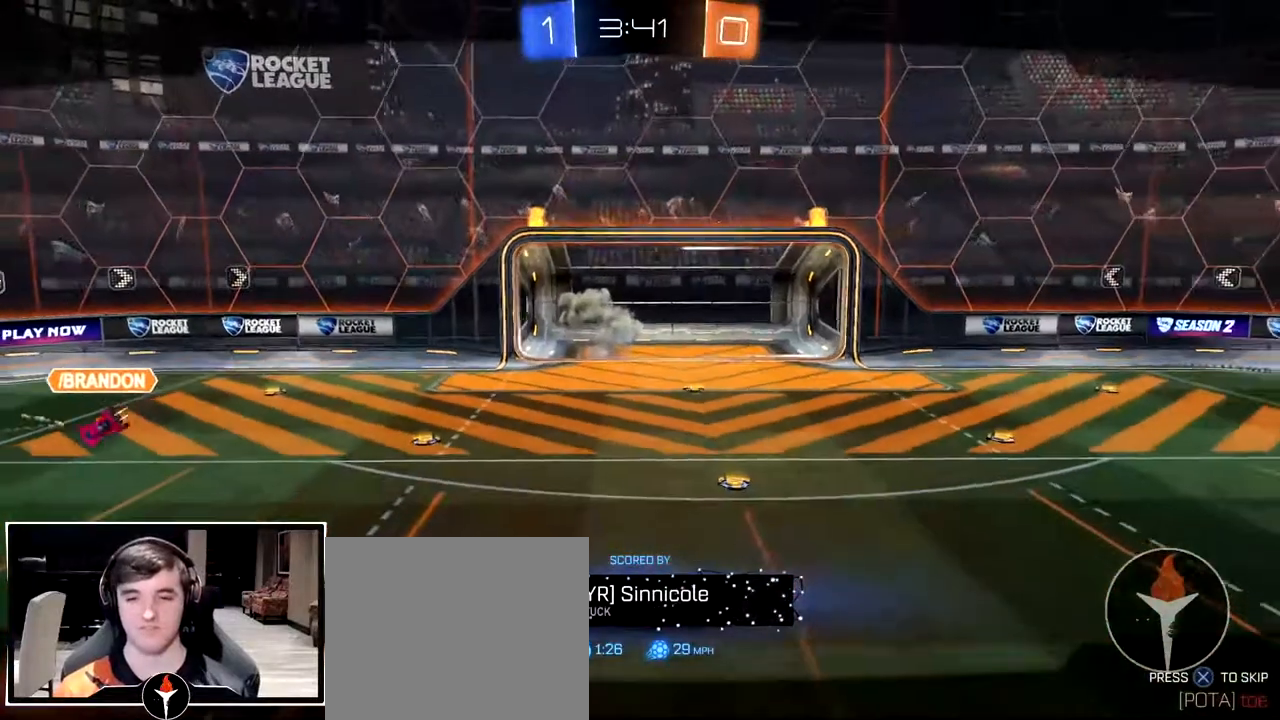
{"buttons": ["CROSS", "CIRCLE", "SQUARE", "TRIANGLE"], "left_stick": "center", "right_stick": "center", "events": [[33, "SELECT", "down"], [167, "TRIANGLE", "down"], [200, "CIRCLE", "down"], [233, "CROSS", "down"], [233, "SQUARE", "down"], [317, "SQUARE", "up"], [333, "CIRCLE", "up"], [333, "CROSS", "up"], [333, "TRIANGLE", "up"], [417, "TRIANGLE", "down"], [433, "CIRCLE", "down"], [450, "CROSS", "down"], [450, "SQUARE", "down"], [467, "SELECT", "up"]]}
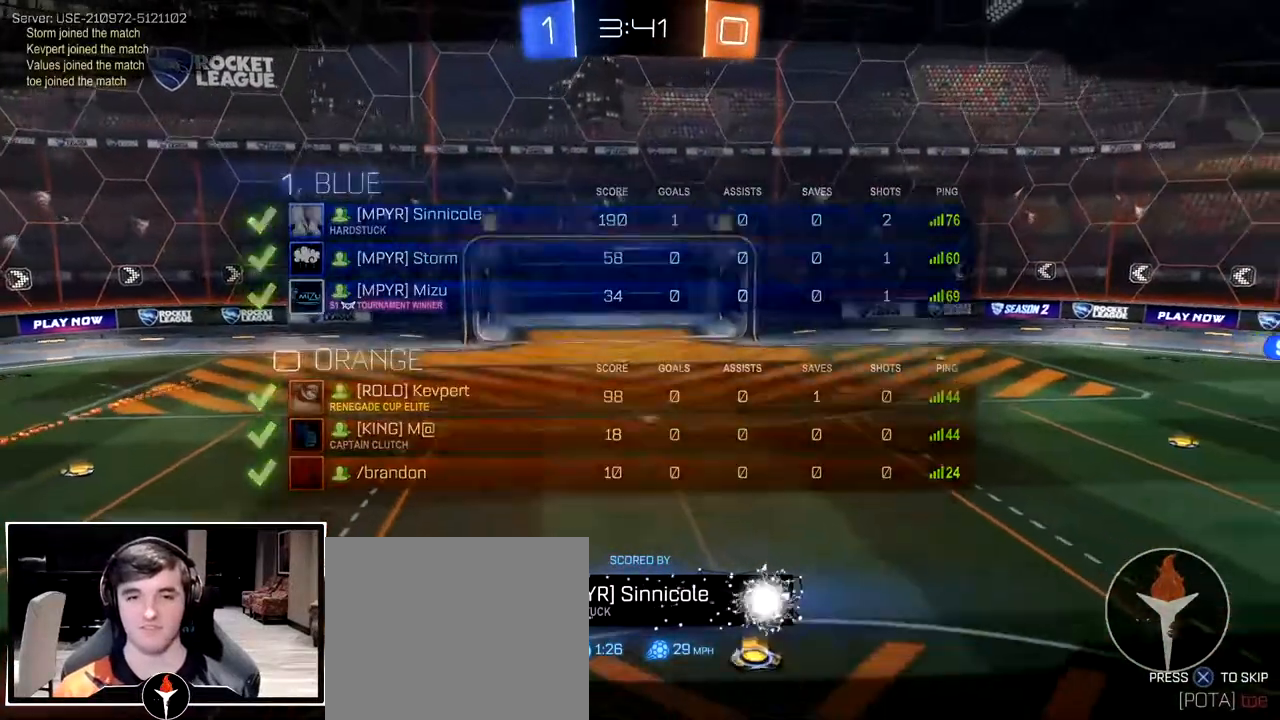
{"buttons": ["CROSS", "CIRCLE", "SQUARE", "TRIANGLE"], "left_stick": "center", "right_stick": "center", "events": [[67, "SQUARE", "up"], [83, "CIRCLE", "up"], [83, "CROSS", "up"], [83, "TRIANGLE", "up"], [200, "CROSS", "down"], [200, "TRIANGLE", "down"], [217, "CIRCLE", "down"], [217, "SQUARE", "down"], [333, "CROSS", "up"], [333, "SQUARE", "up"], [350, "CIRCLE", "up"], [350, "TRIANGLE", "up"], [433, "TRIANGLE", "down"], [467, "CIRCLE", "down"], [467, "CROSS", "down"], [467, "SQUARE", "down"]]}
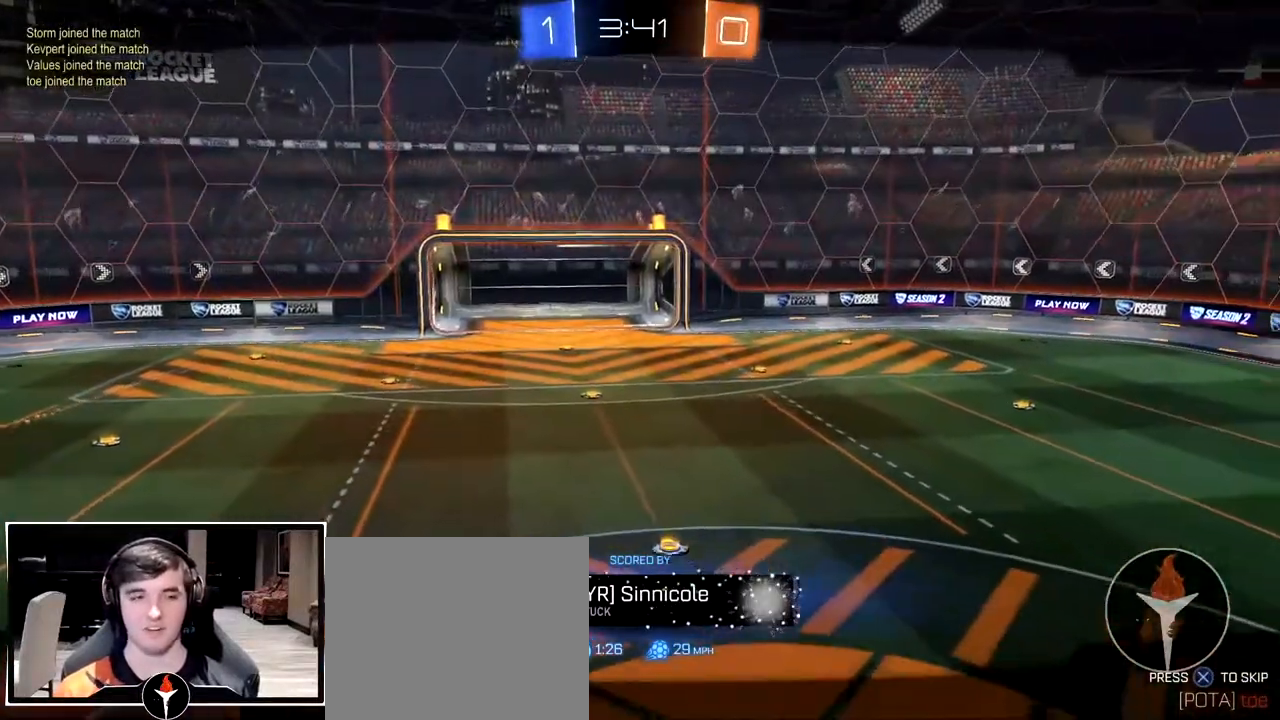
{"buttons": [], "left_stick": "center", "right_stick": "center", "events": [[67, "CROSS", "up"], [67, "SQUARE", "up"], [83, "CIRCLE", "up"], [83, "TRIANGLE", "up"], [183, "CROSS", "down"], [183, "TRIANGLE", "down"], [200, "CIRCLE", "down"], [200, "SQUARE", "down"], [283, "SQUARE", "up"], [300, "TRIANGLE", "up"], [317, "CIRCLE", "up"], [317, "CROSS", "up"]]}
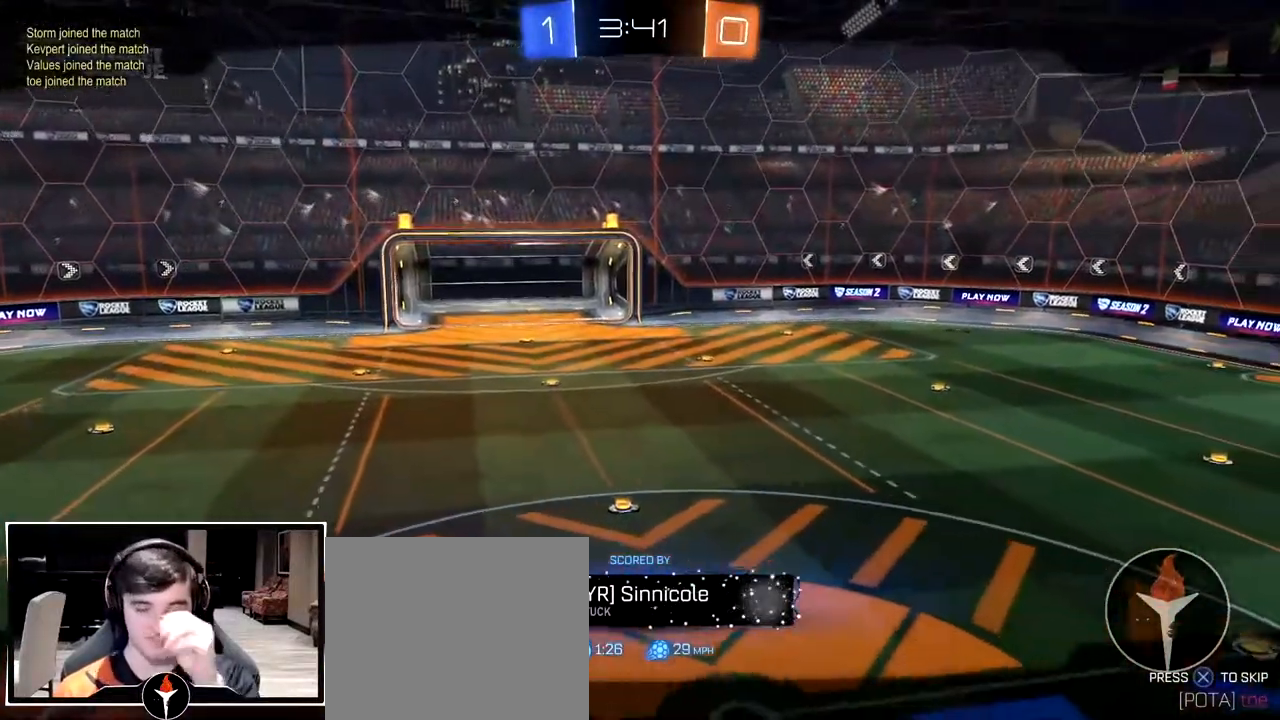
{"buttons": [], "left_stick": "center", "right_stick": "center", "events": []}
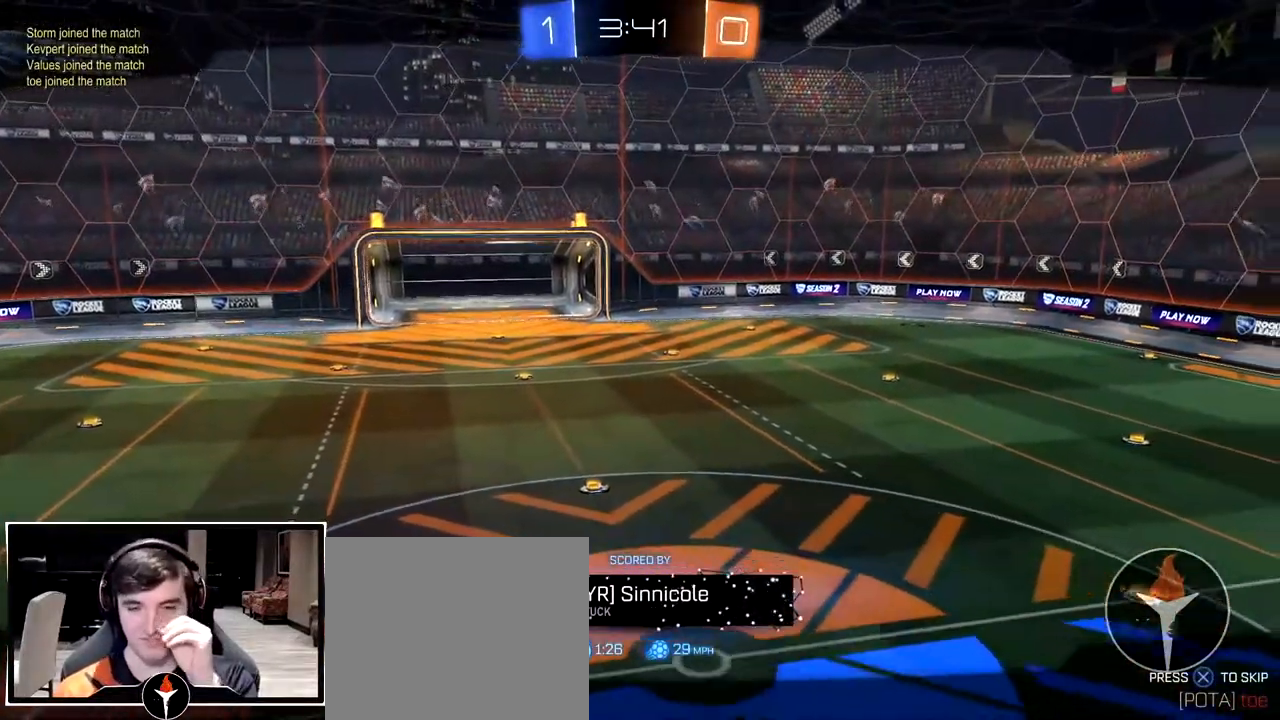
{"buttons": [], "left_stick": "center", "right_stick": "center", "events": []}
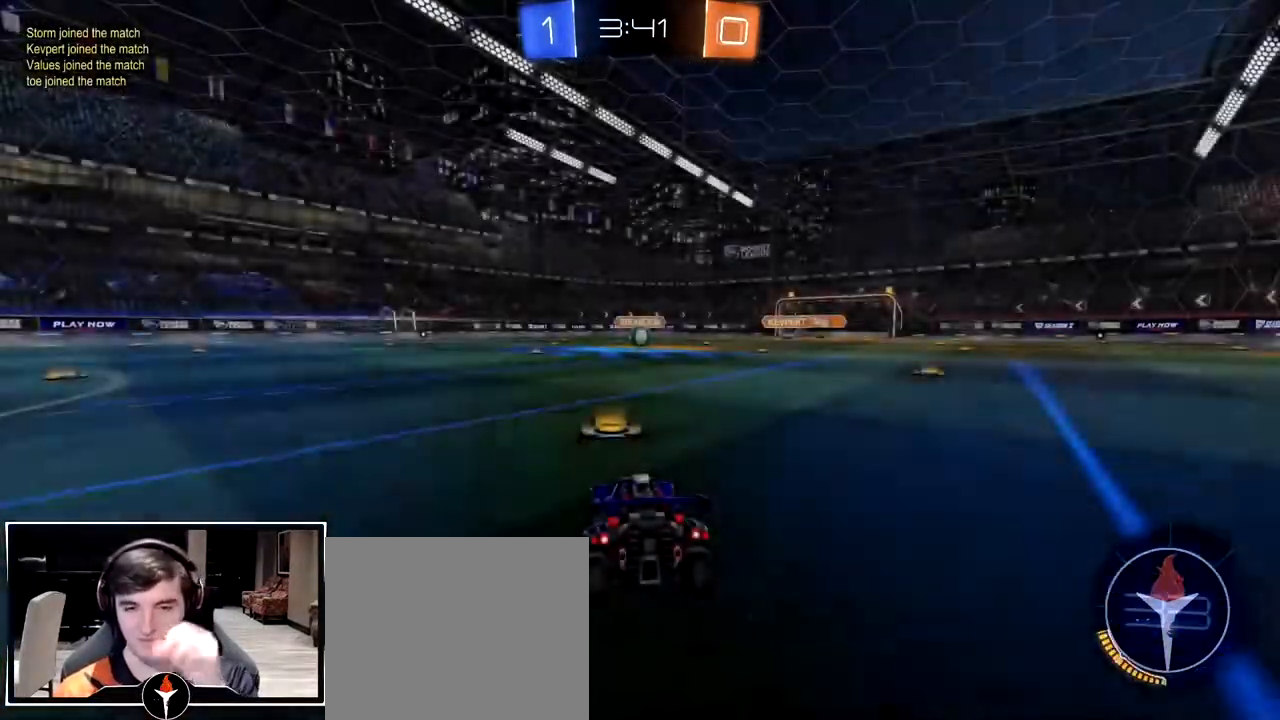
{"buttons": ["TRIANGLE"], "left_stick": "center", "right_stick": "center", "events": [[300, "TRIANGLE", "down"], [400, "TRIANGLE", "up"], [450, "TRIANGLE", "down"]]}
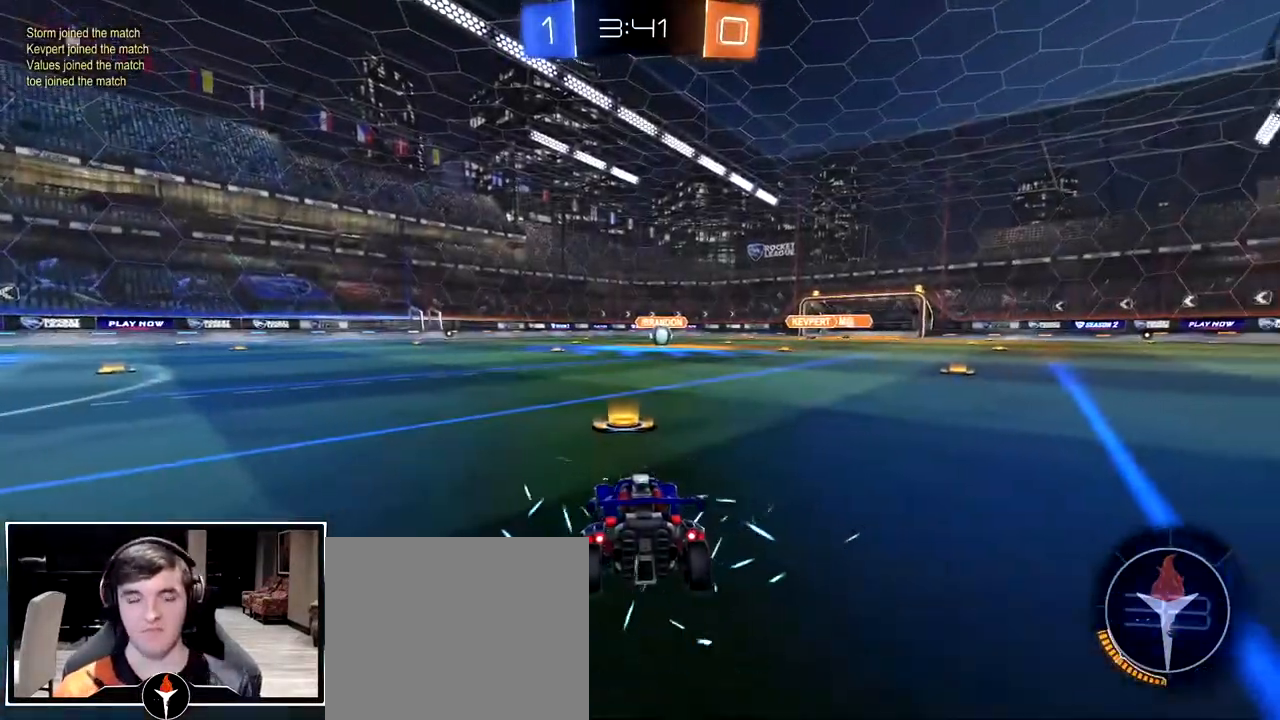
{"buttons": ["TRIANGLE"], "left_stick": "down-right", "right_stick": "center", "events": [[67, "TRIANGLE", "up"], [117, "SELECT", "down"], [167, "TRIANGLE", "down"], [250, "SELECT", "up"], [250, "TRIANGLE", "up"], [317, "TRIANGLE", "down"], [400, "TRIANGLE", "up"], [417, "left_stick", "down-right"], [500, "TRIANGLE", "down"]]}
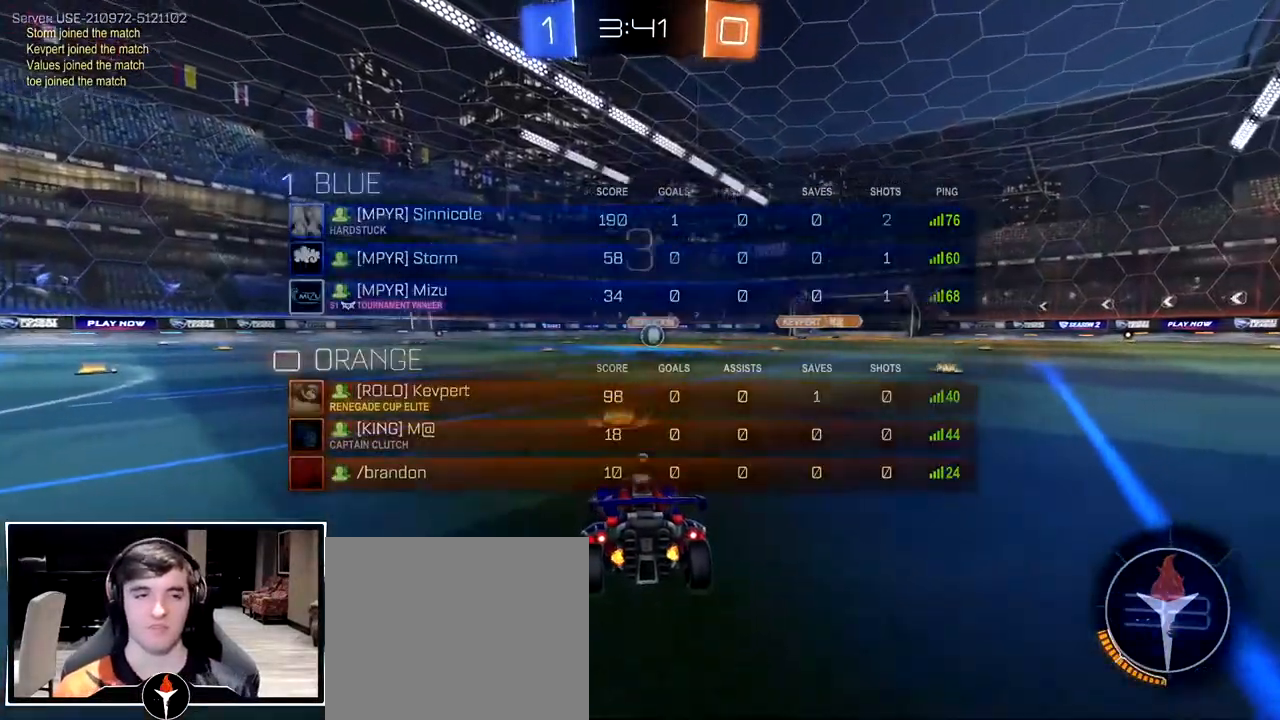
{"buttons": ["TRIANGLE"], "left_stick": "up-right", "right_stick": "center", "events": [[83, "TRIANGLE", "up"], [150, "TRIANGLE", "down"], [233, "left_stick", "up-right"], [250, "TRIANGLE", "up"], [333, "TRIANGLE", "down"], [417, "TRIANGLE", "up"], [483, "TRIANGLE", "down"]]}
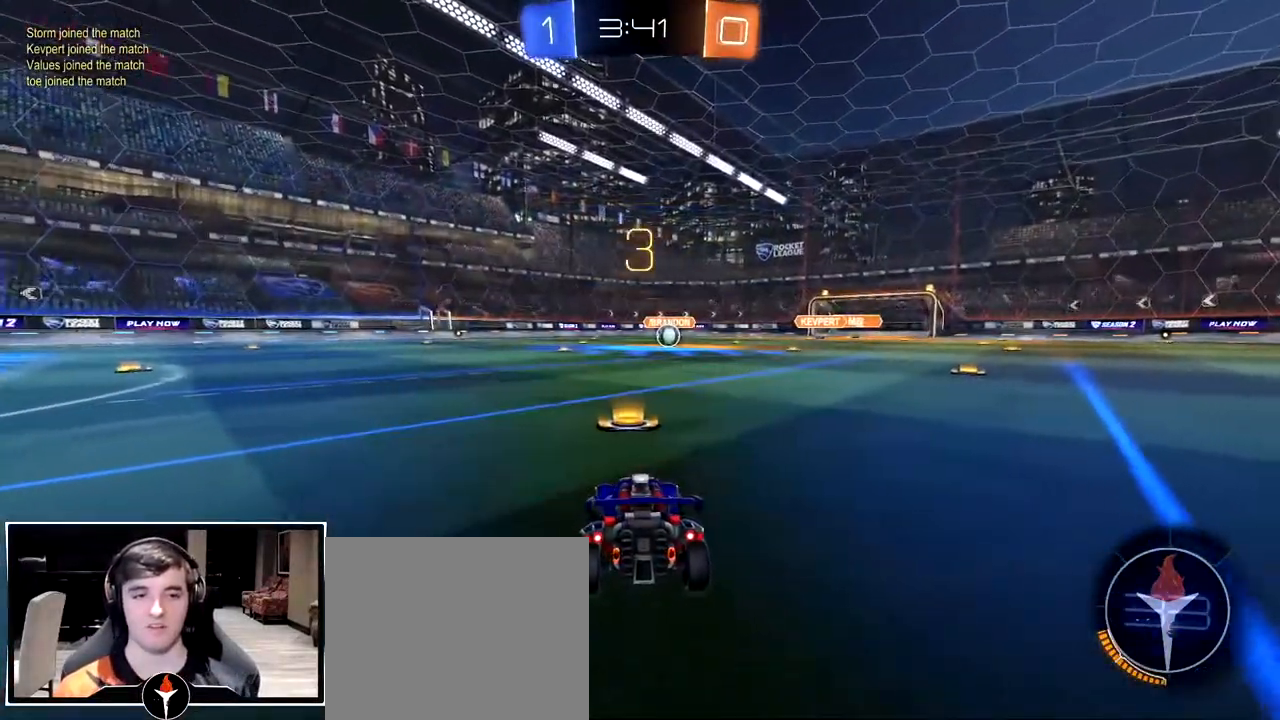
{"buttons": [], "left_stick": "up-right", "right_stick": "center", "events": [[83, "TRIANGLE", "up"], [217, "TRIANGLE", "down"], [250, "TRIANGLE", "up"], [317, "TRIANGLE", "down"], [417, "TRIANGLE", "up"]]}
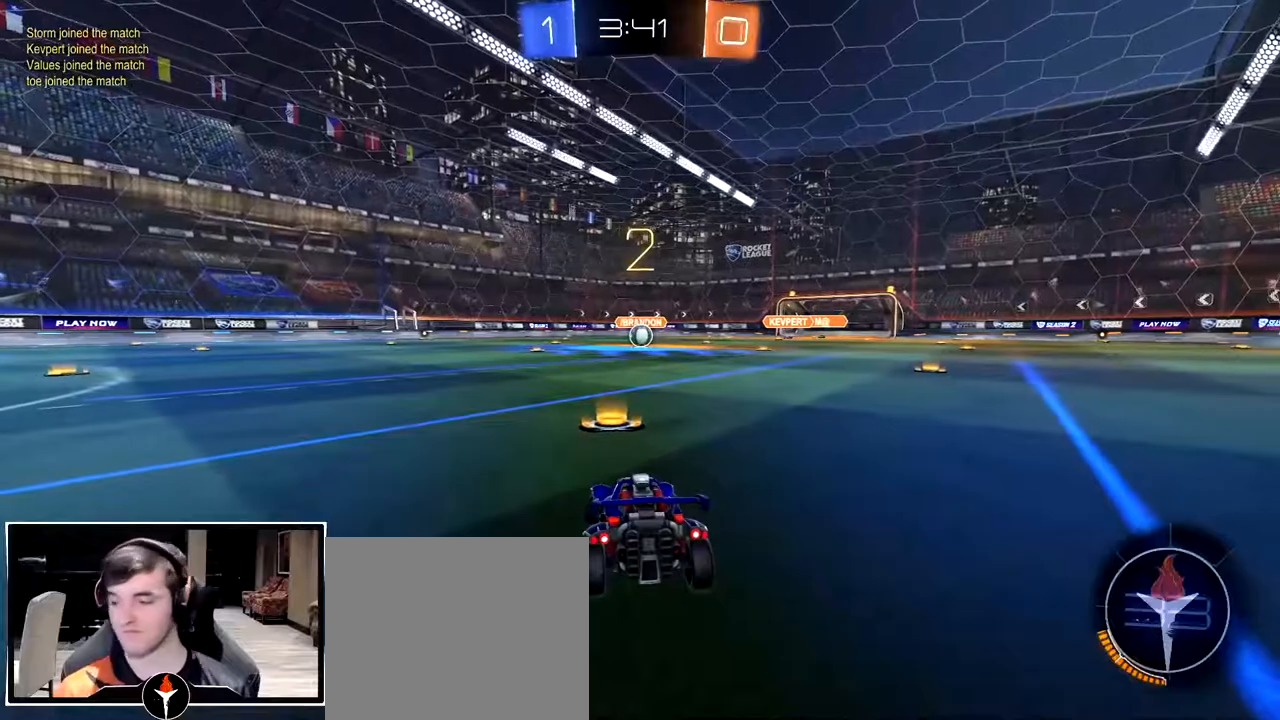
{"buttons": [], "left_stick": "center", "right_stick": "center", "events": [[300, "left_stick", "center"], [433, "TRIANGLE", "down"], [500, "TRIANGLE", "up"]]}
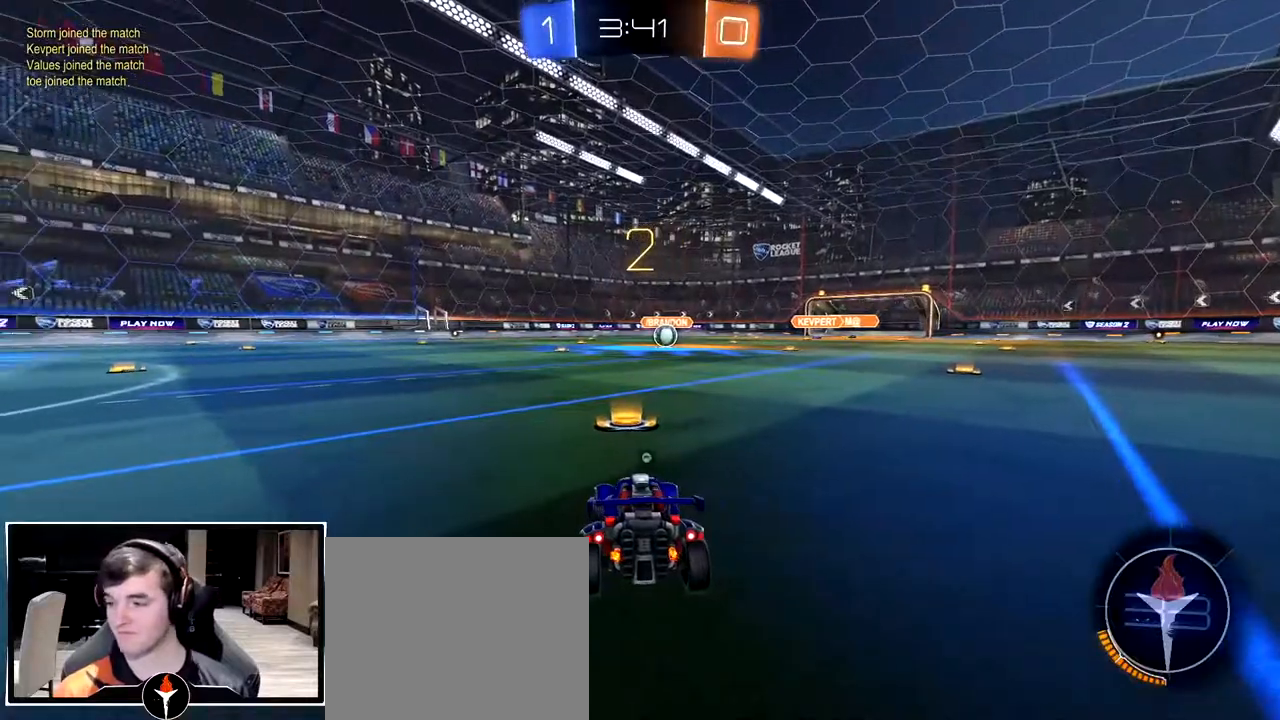
{"buttons": [], "left_stick": "center", "right_stick": "center", "events": [[67, "TRIANGLE", "down"], [167, "TRIANGLE", "up"]]}
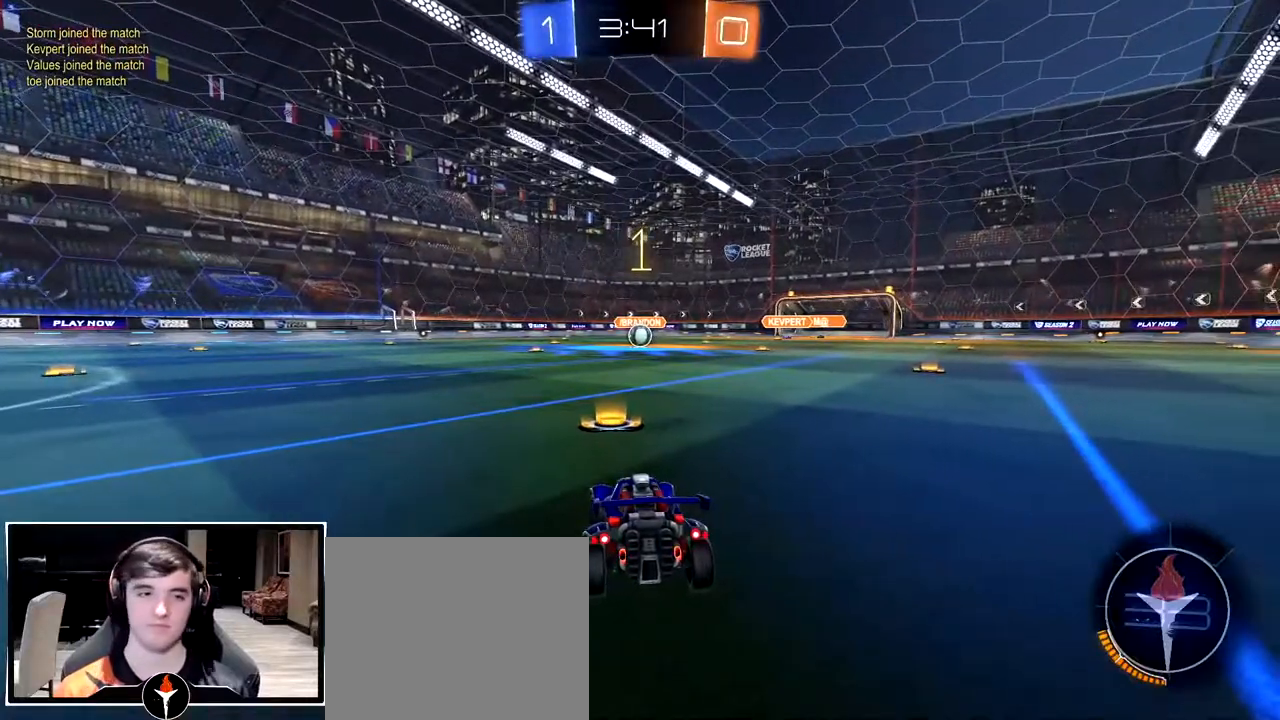
{"buttons": [], "left_stick": "center", "right_stick": "center", "events": []}
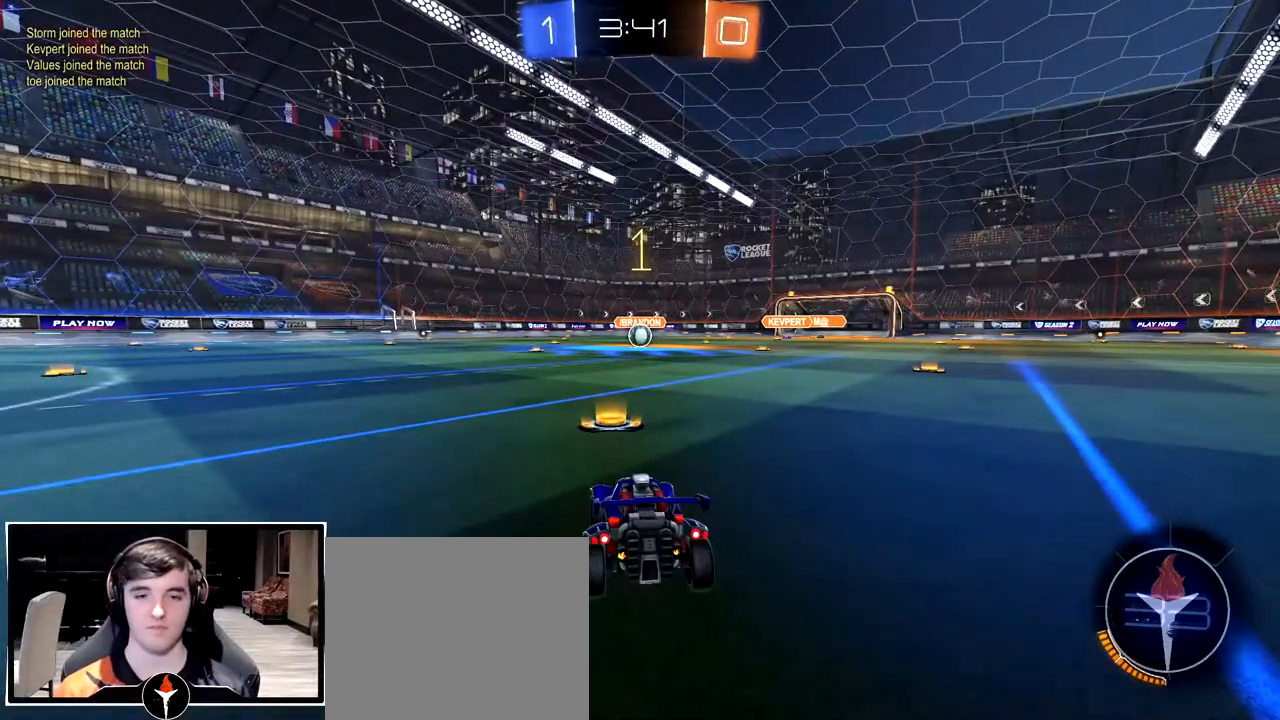
{"buttons": [], "left_stick": "down-right", "right_stick": "center", "events": [[67, "left_stick", "right"], [133, "left_stick", "center"], [483, "left_stick", "down-right"]]}
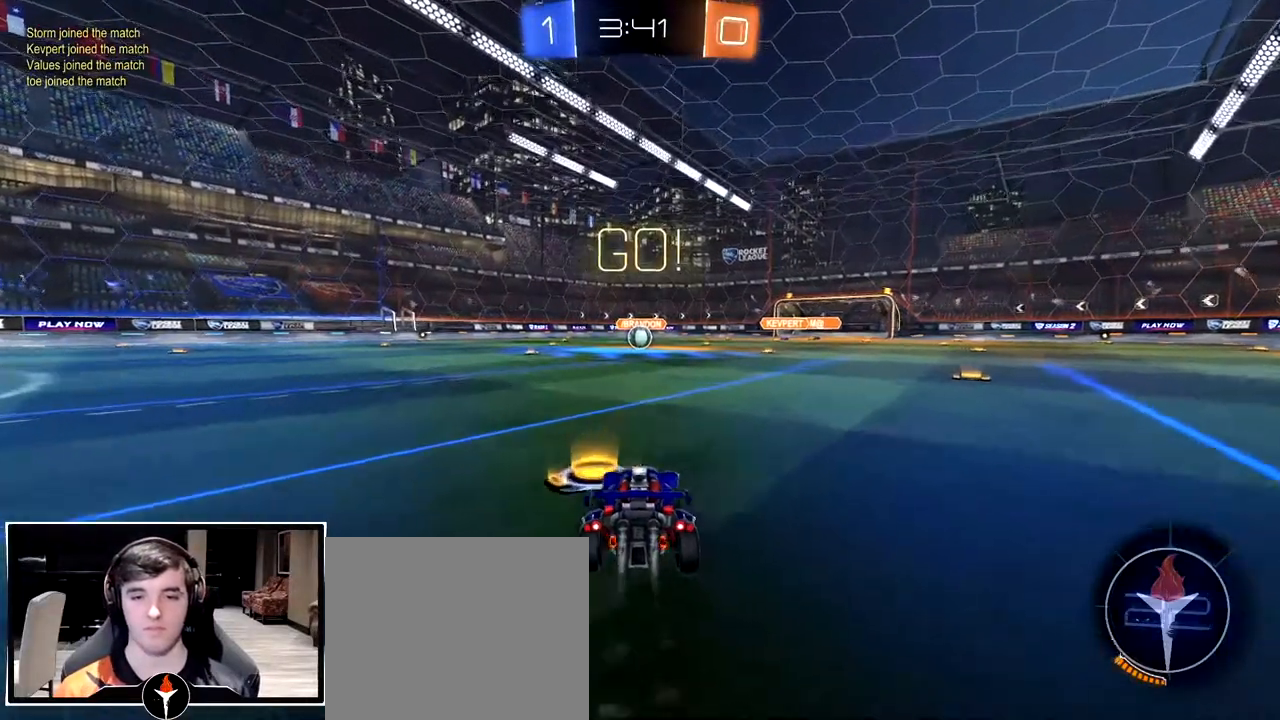
{"buttons": ["L3"], "left_stick": "down-left", "right_stick": "center", "events": [[83, "CROSS", "down"], [117, "CROSS", "up"], [117, "left_stick", "up-left"], [167, "CROSS", "down"], [217, "L3", "down"], [250, "left_stick", "down"], [283, "CROSS", "up"], [500, "left_stick", "down-left"]]}
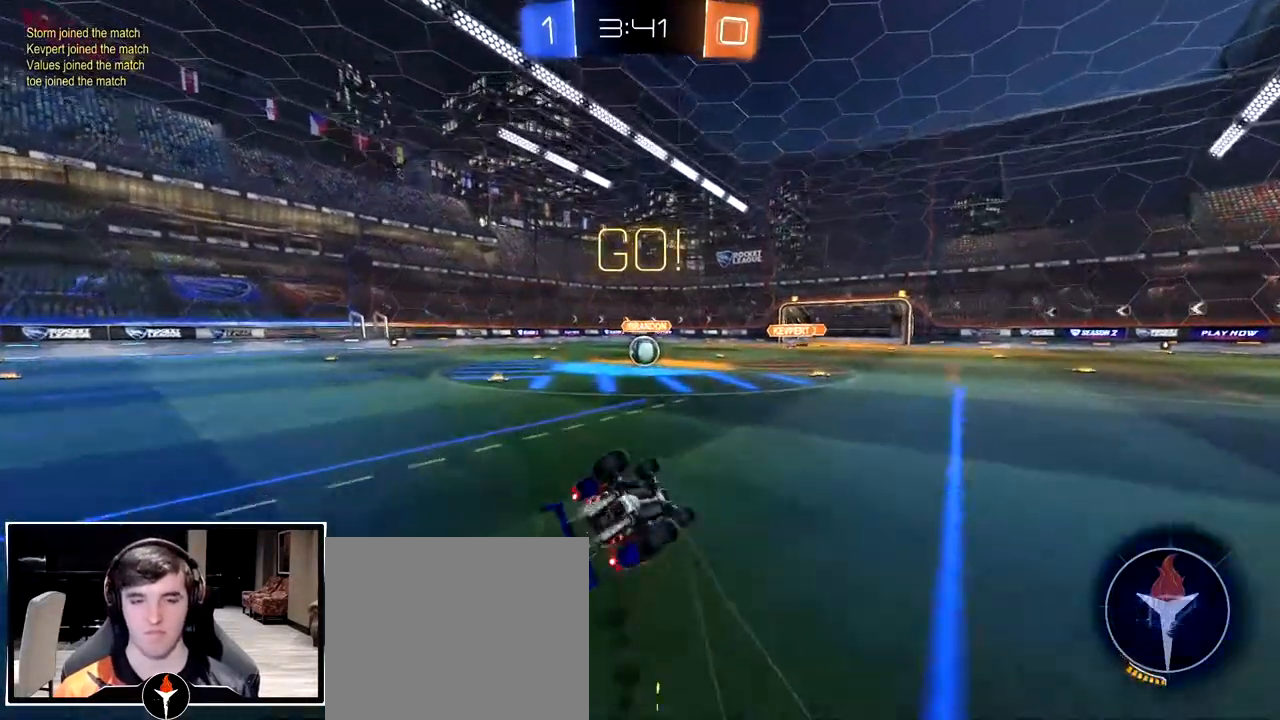
{"buttons": ["L3"], "left_stick": "down-left", "right_stick": "center", "events": []}